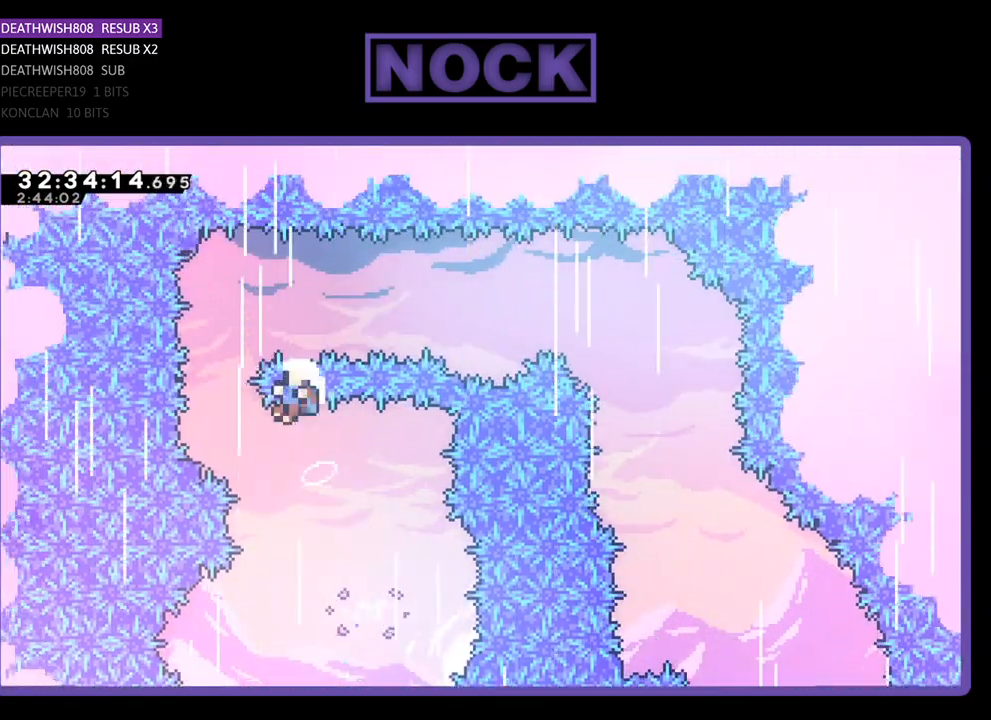
Gameplay with a controller (PlayStation layout); each line is a JSON object with the inputs held at the frame after it. "events" lists button and stick changes between this image and that frame as [ms after this image, input, new state], when the widget could be followed in between. Not read: right_stick.
{"buttons": [], "left_stick": "center", "events": [[167, "DPAD_LEFT", "up"], [233, "R2", "up"], [267, "CROSS", "up"]]}
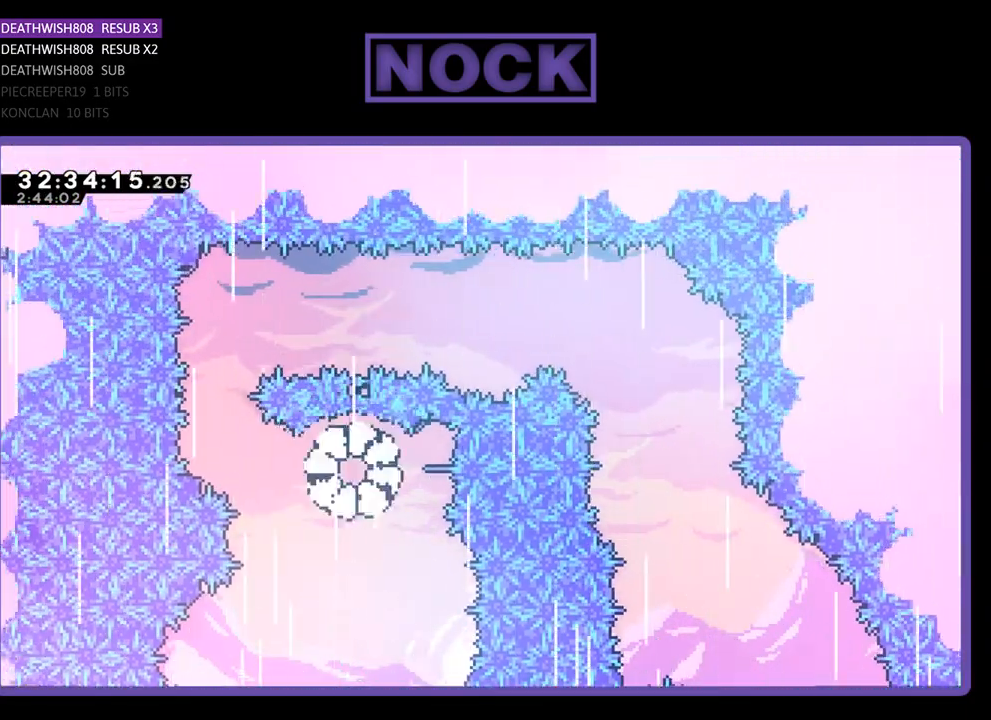
{"buttons": [], "left_stick": "center", "events": []}
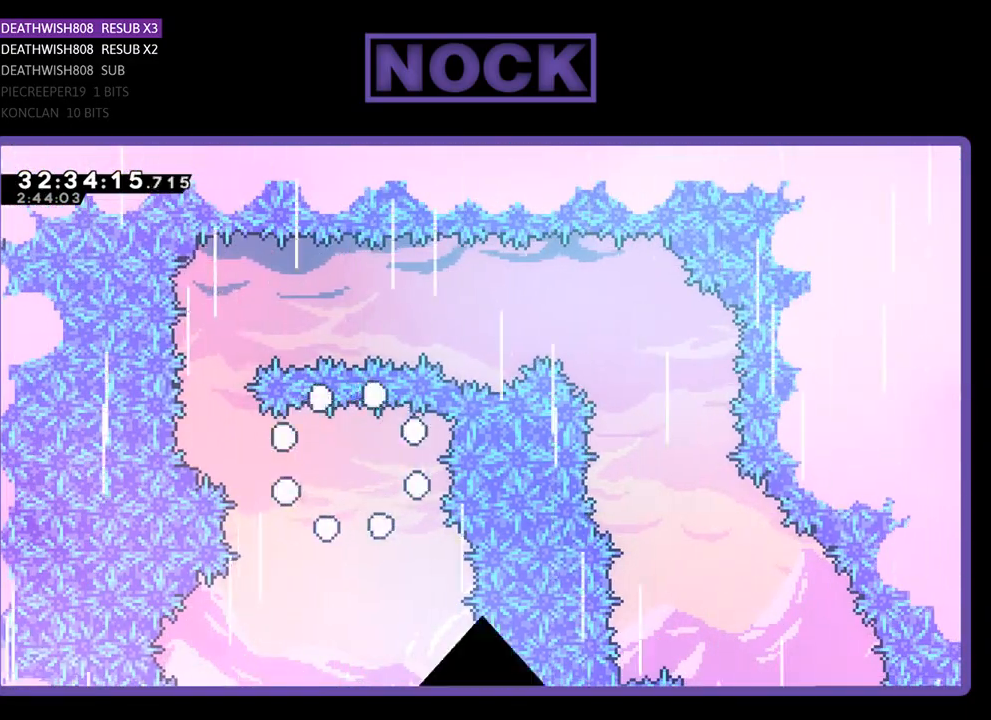
{"buttons": ["R2"], "left_stick": "center", "events": [[233, "R2", "down"]]}
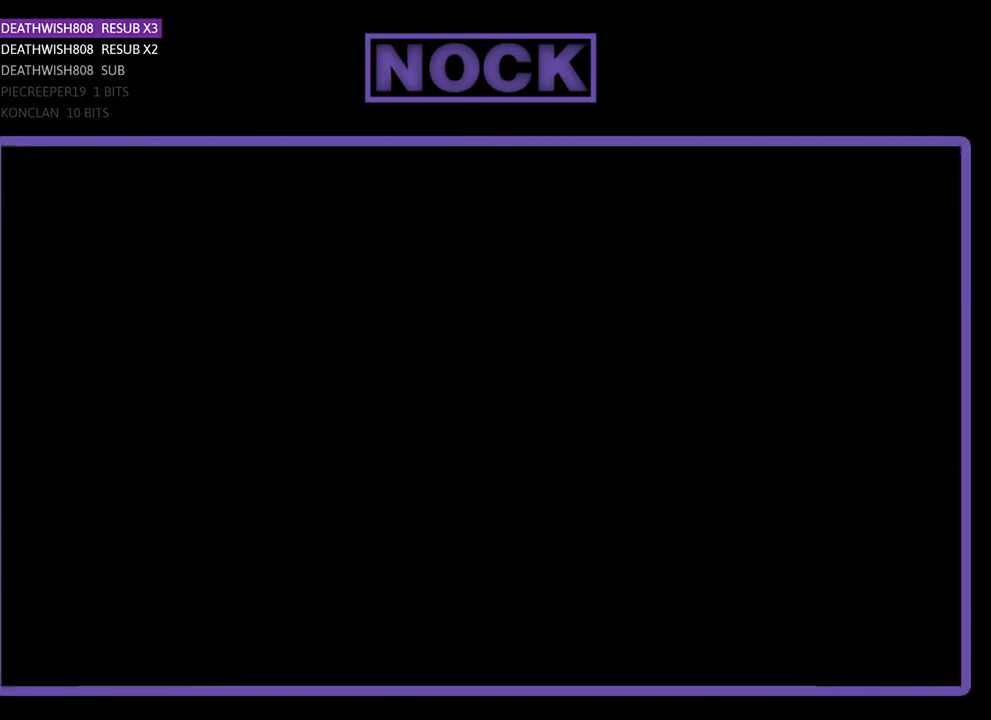
{"buttons": ["R2", "DPAD_RIGHT"], "left_stick": "center", "events": [[167, "DPAD_RIGHT", "down"]]}
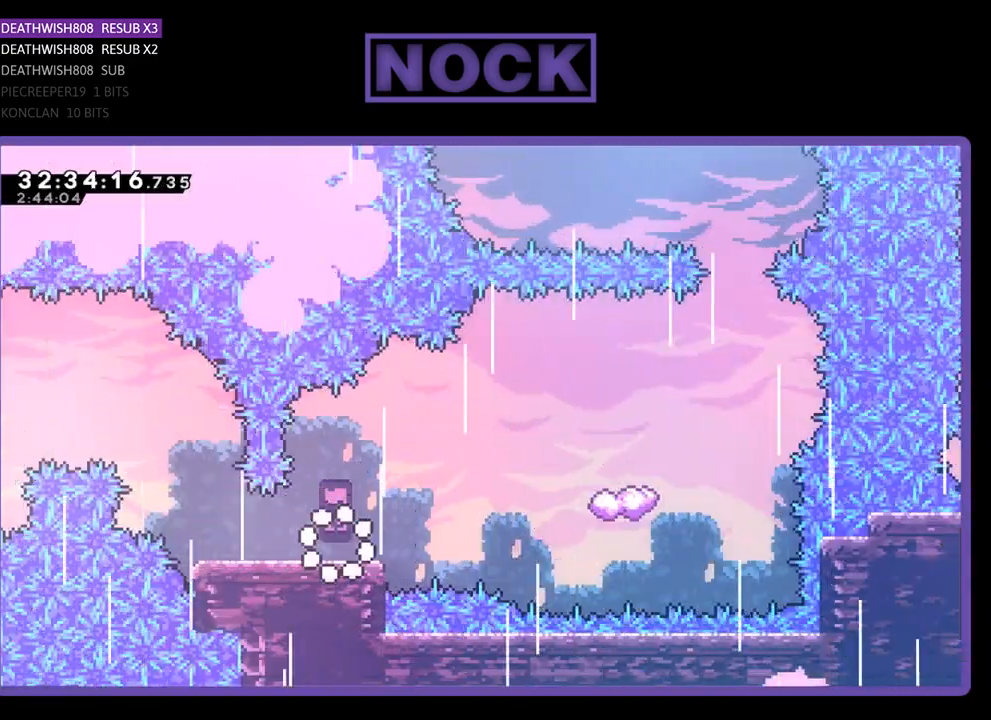
{"buttons": ["CROSS", "R2", "DPAD_RIGHT"], "left_stick": "center", "events": [[367, "CROSS", "down"]]}
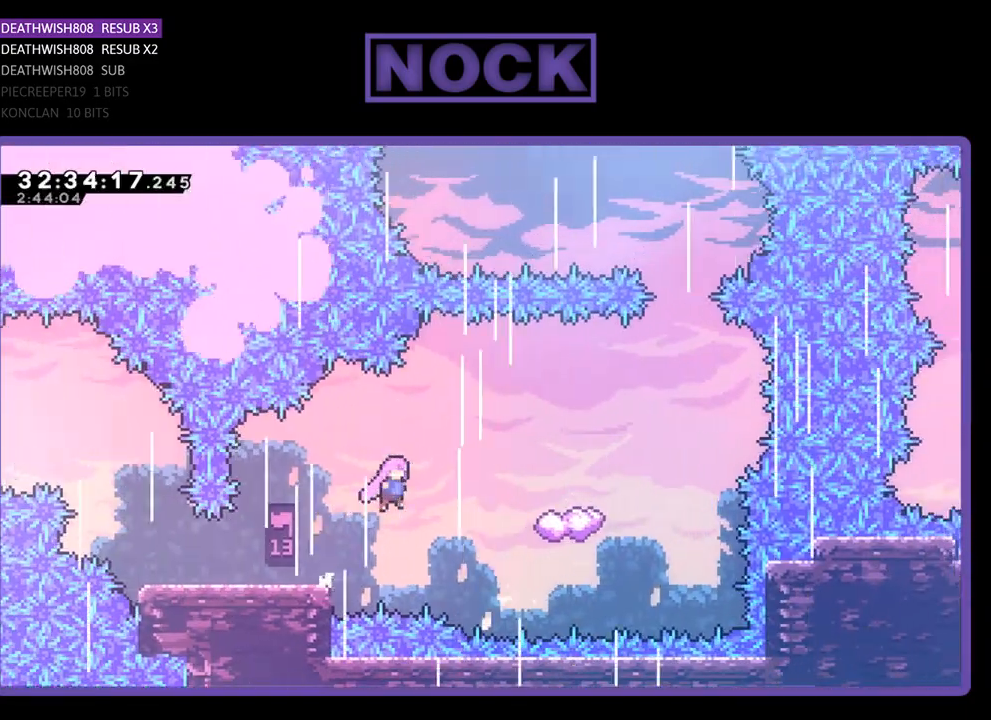
{"buttons": ["CROSS", "R2", "DPAD_RIGHT"], "left_stick": "center", "events": []}
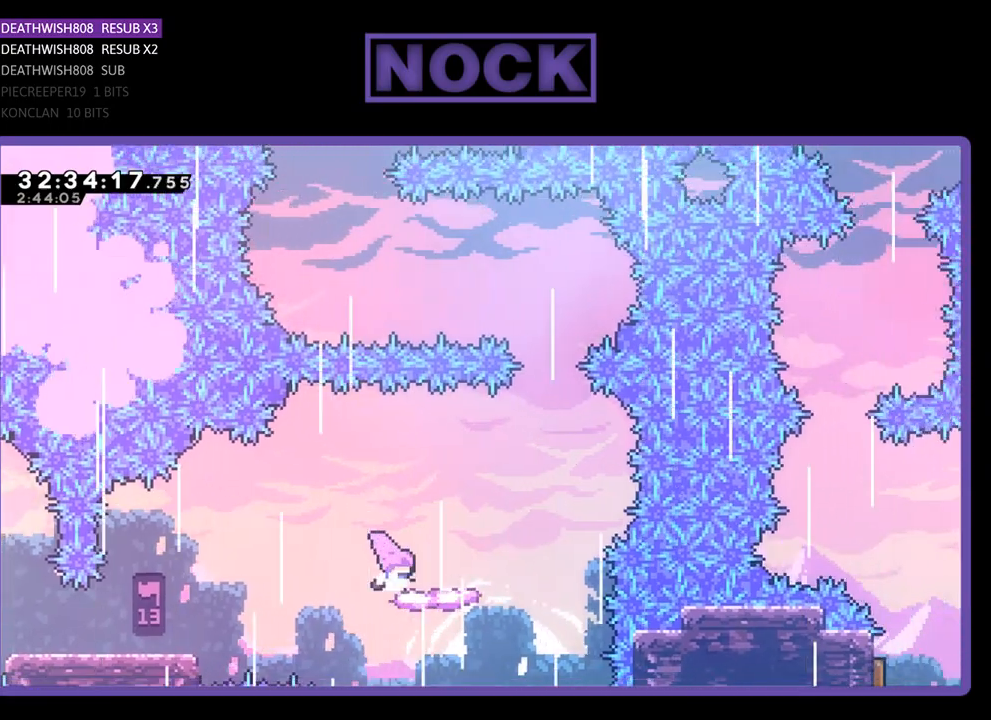
{"buttons": ["CROSS", "R2"], "left_stick": "center", "events": [[133, "CROSS", "up"], [300, "CROSS", "down"], [500, "DPAD_RIGHT", "up"]]}
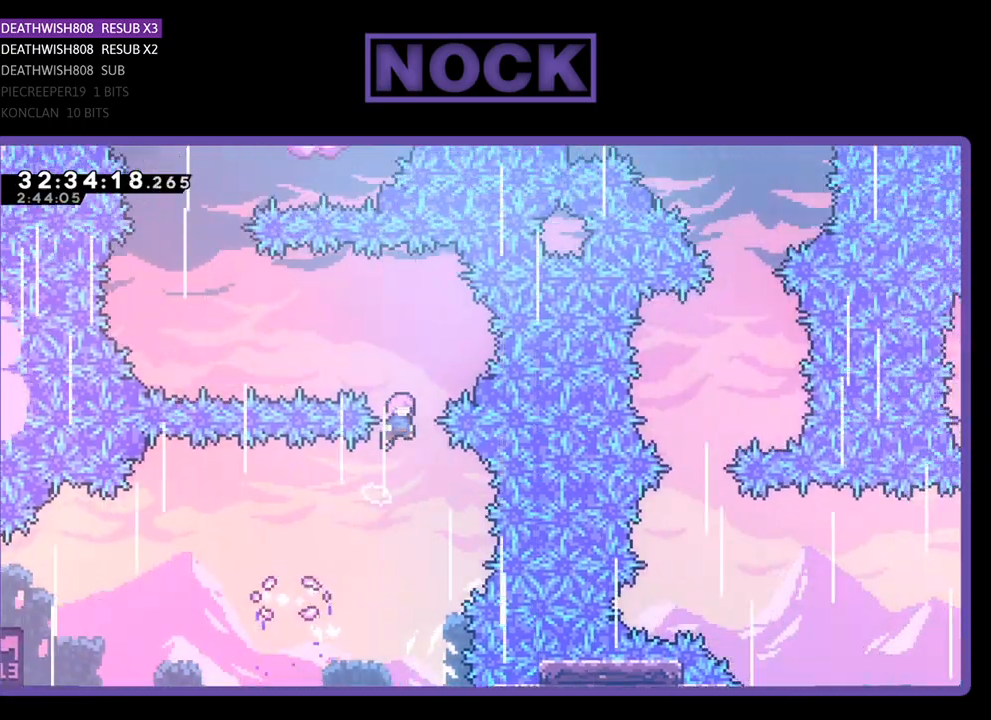
{"buttons": ["CIRCLE", "R2", "DPAD_UP", "DPAD_LEFT"], "left_stick": "center", "events": [[100, "DPAD_LEFT", "down"], [200, "DPAD_UP", "down"], [300, "CROSS", "up"], [467, "CIRCLE", "down"]]}
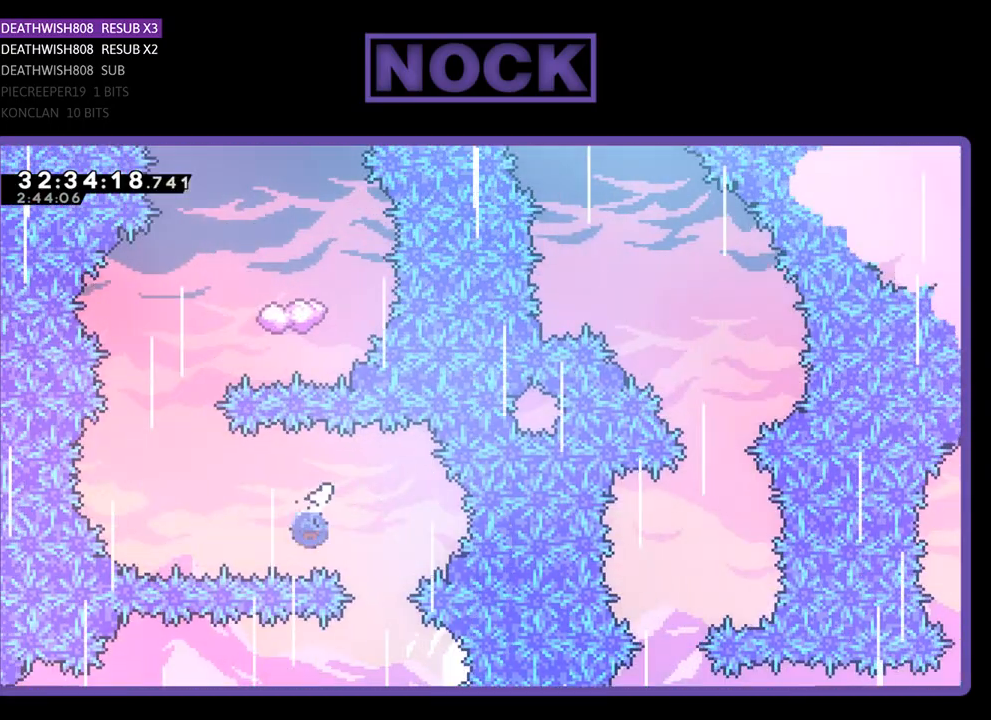
{"buttons": ["CIRCLE", "R2", "DPAD_UP", "DPAD_RIGHT"], "left_stick": "center", "events": [[300, "CIRCLE", "up"], [333, "DPAD_LEFT", "up"], [433, "CIRCLE", "down"], [433, "DPAD_RIGHT", "down"]]}
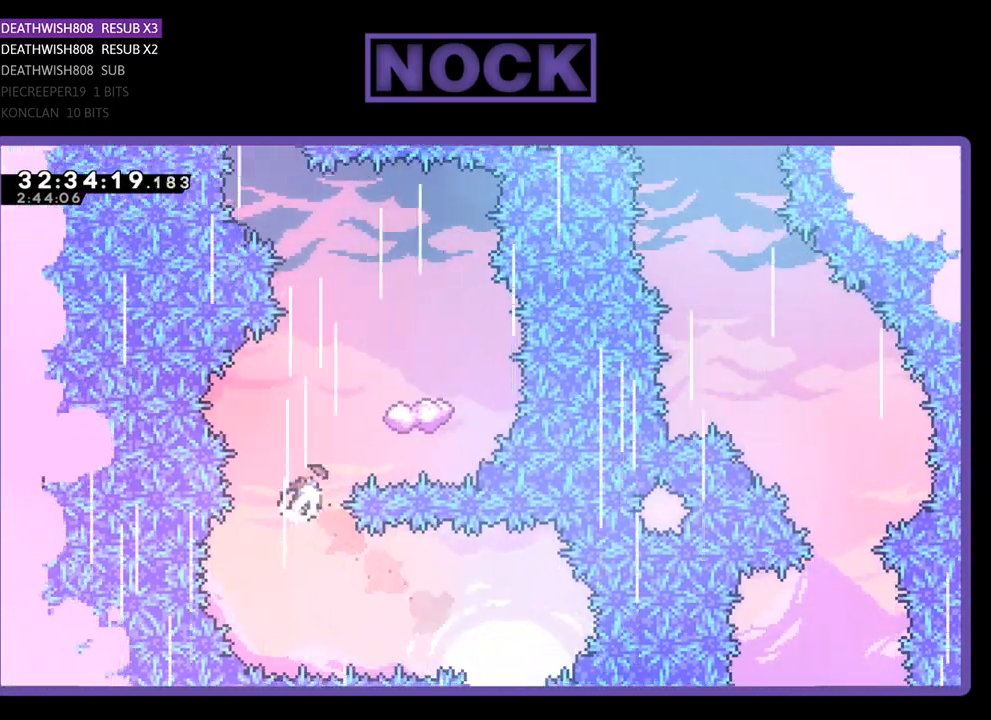
{"buttons": ["R2", "DPAD_LEFT"], "left_stick": "center", "events": [[367, "DPAD_RIGHT", "up"], [367, "DPAD_UP", "up"], [433, "CIRCLE", "up"], [500, "DPAD_LEFT", "down"]]}
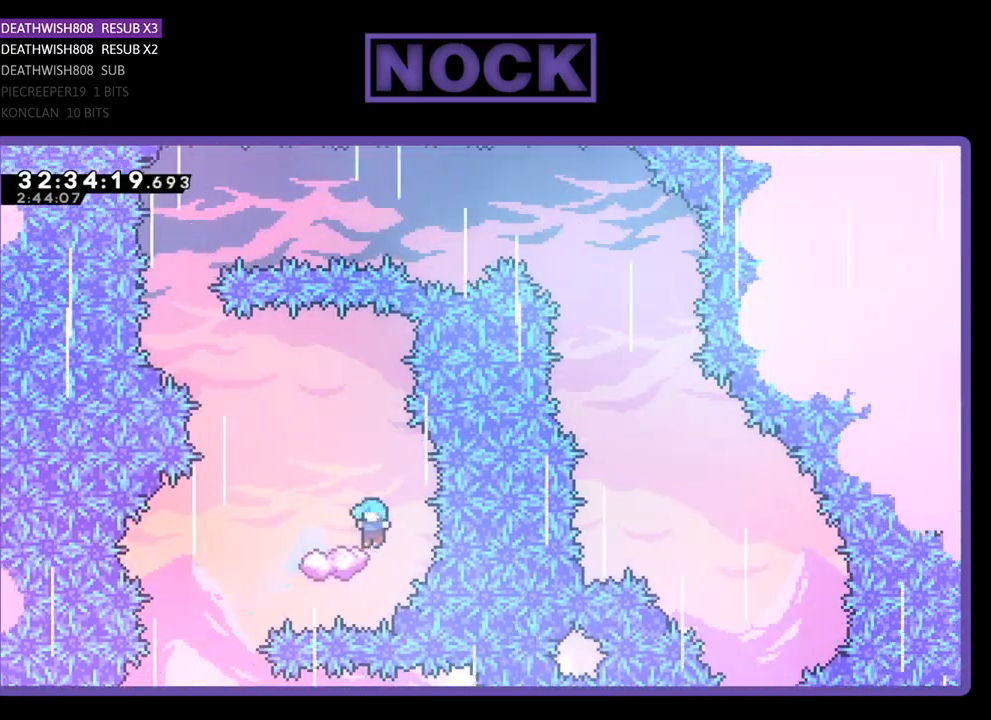
{"buttons": ["CROSS", "R2", "DPAD_LEFT"], "left_stick": "center", "events": [[267, "CROSS", "down"]]}
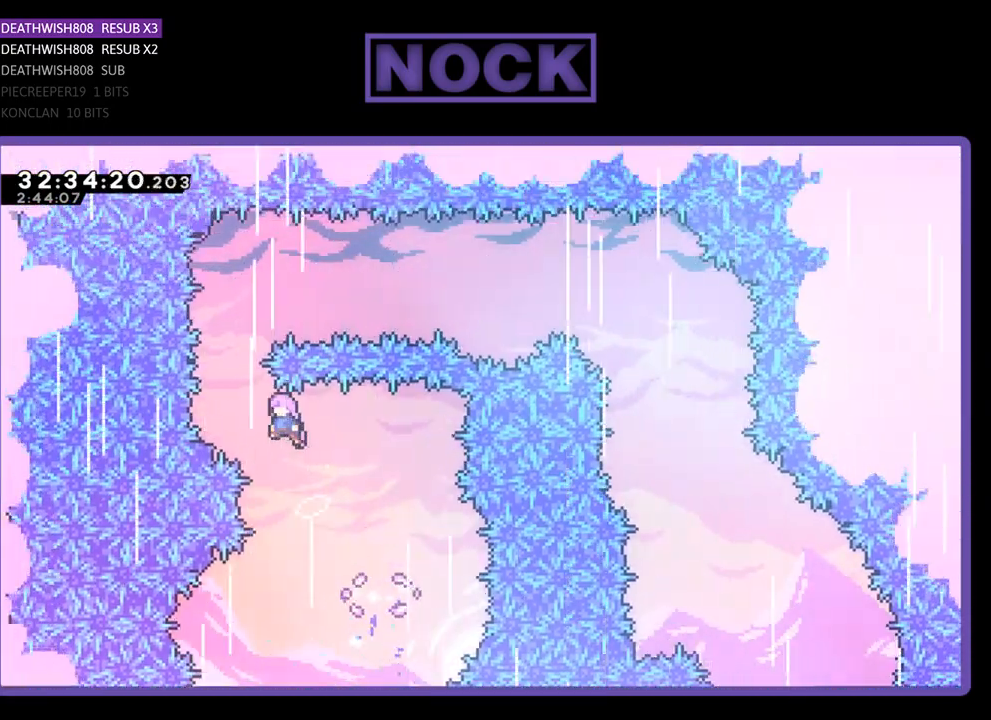
{"buttons": [], "left_stick": "center", "events": [[267, "DPAD_UP", "down"], [300, "CROSS", "up"], [300, "DPAD_LEFT", "up"], [300, "DPAD_UP", "up"], [333, "DPAD_RIGHT", "down"], [433, "CIRCLE", "down"], [467, "CIRCLE", "up"], [467, "DPAD_RIGHT", "up"], [500, "R2", "up"]]}
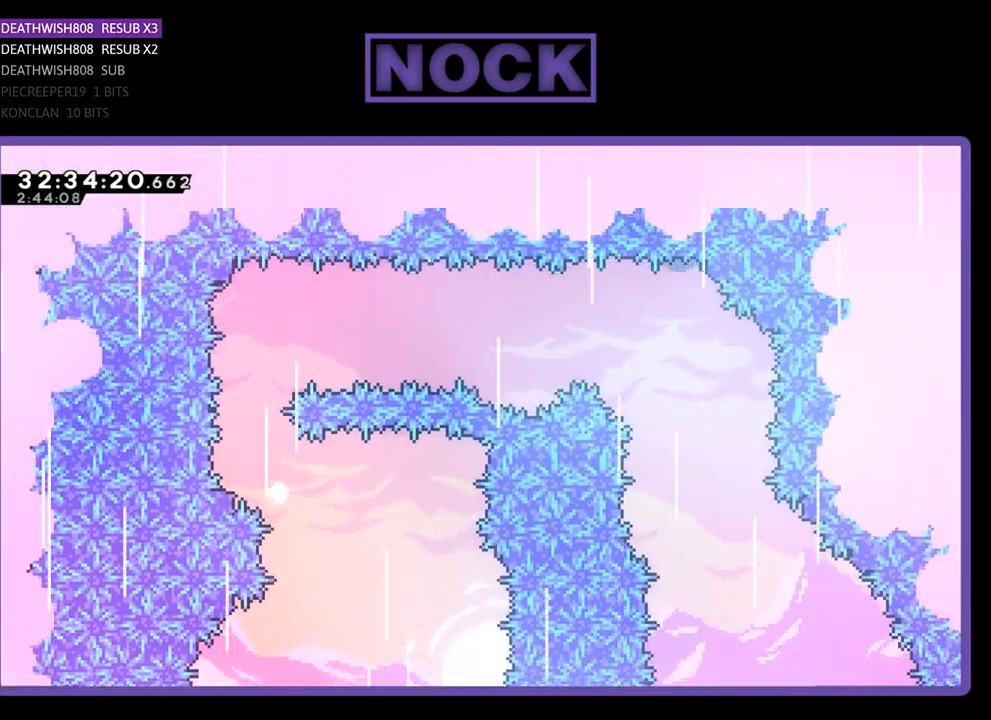
{"buttons": [], "left_stick": "center", "events": []}
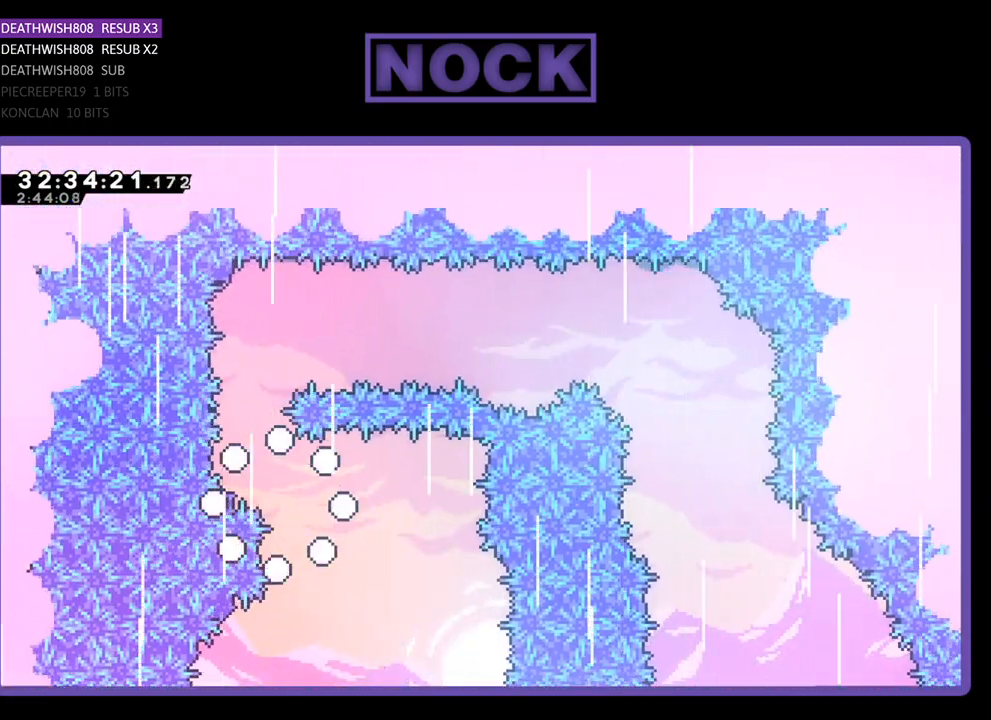
{"buttons": [], "left_stick": "center", "events": []}
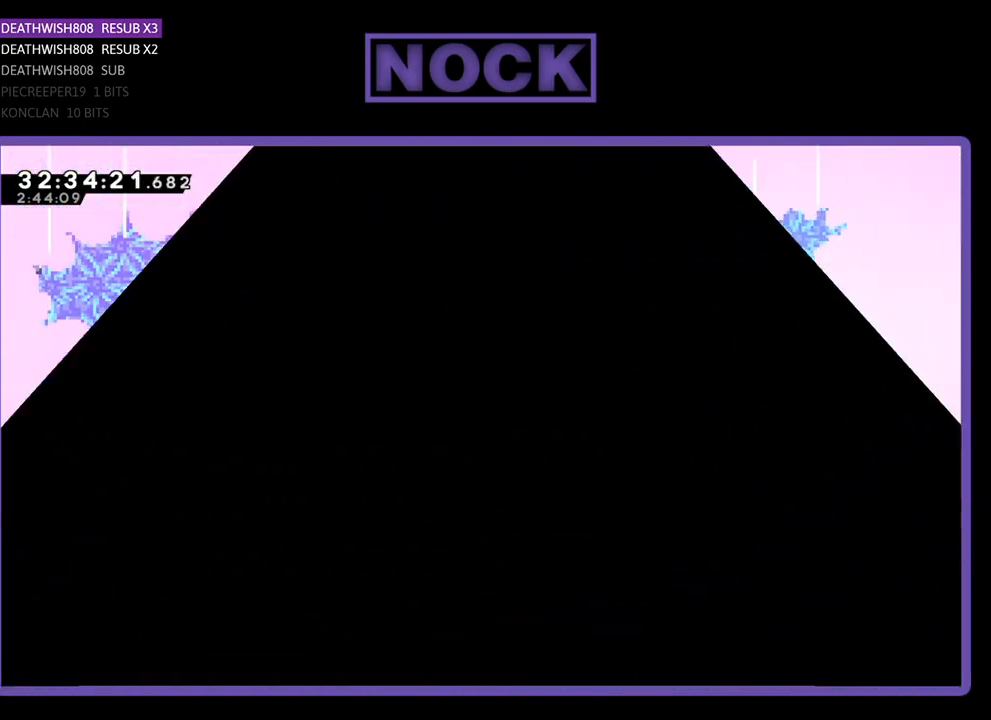
{"buttons": ["R2", "DPAD_RIGHT"], "left_stick": "center", "events": [[267, "R2", "down"], [433, "DPAD_RIGHT", "down"]]}
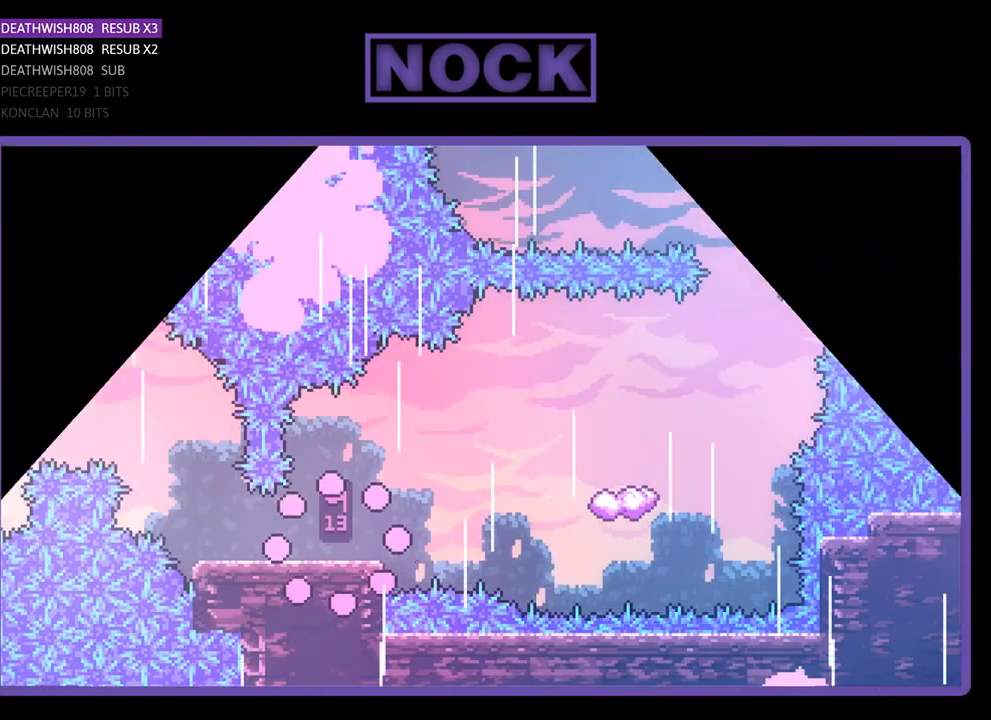
{"buttons": ["R2", "DPAD_RIGHT"], "left_stick": "center", "events": []}
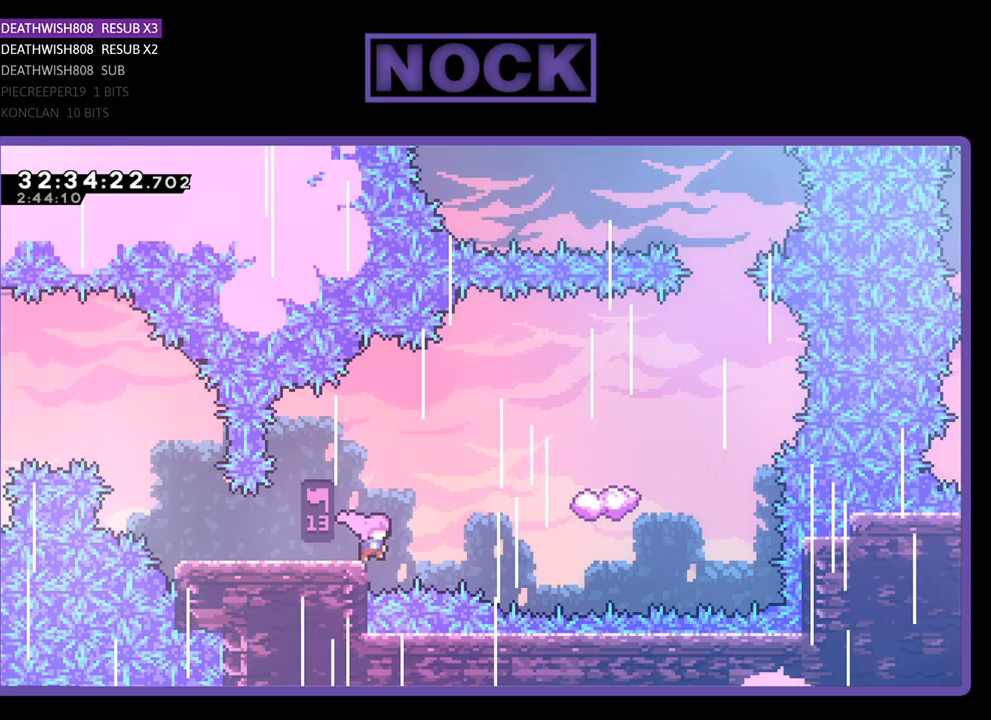
{"buttons": ["CROSS", "R2", "DPAD_RIGHT"], "left_stick": "center", "events": [[33, "CROSS", "down"]]}
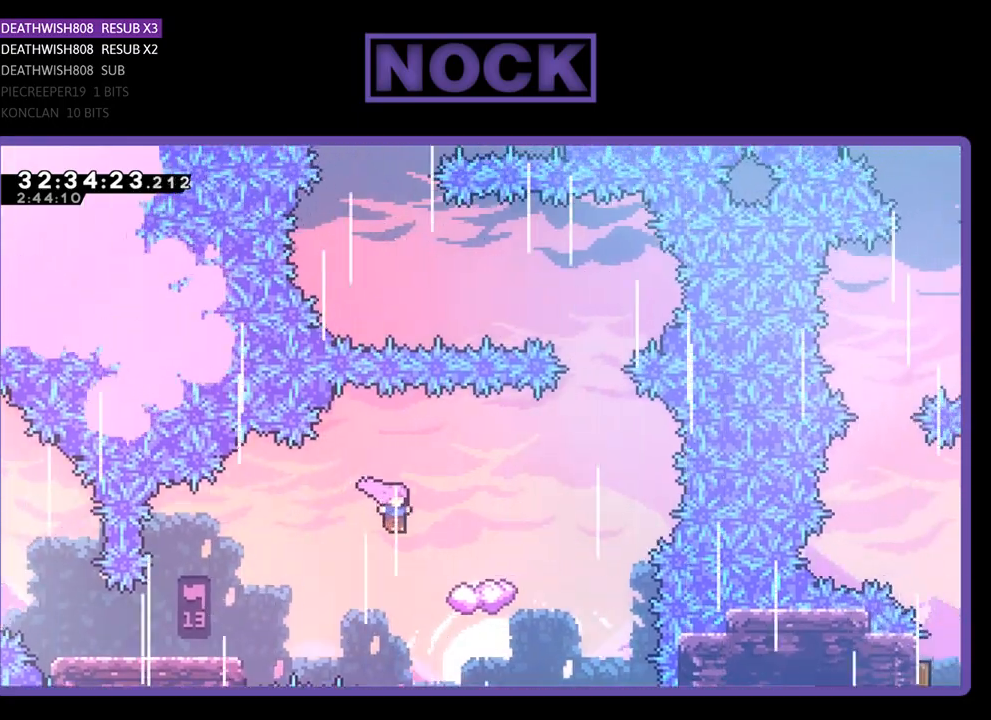
{"buttons": ["CROSS", "R2", "DPAD_RIGHT"], "left_stick": "center", "events": [[367, "CROSS", "up"], [500, "CROSS", "down"]]}
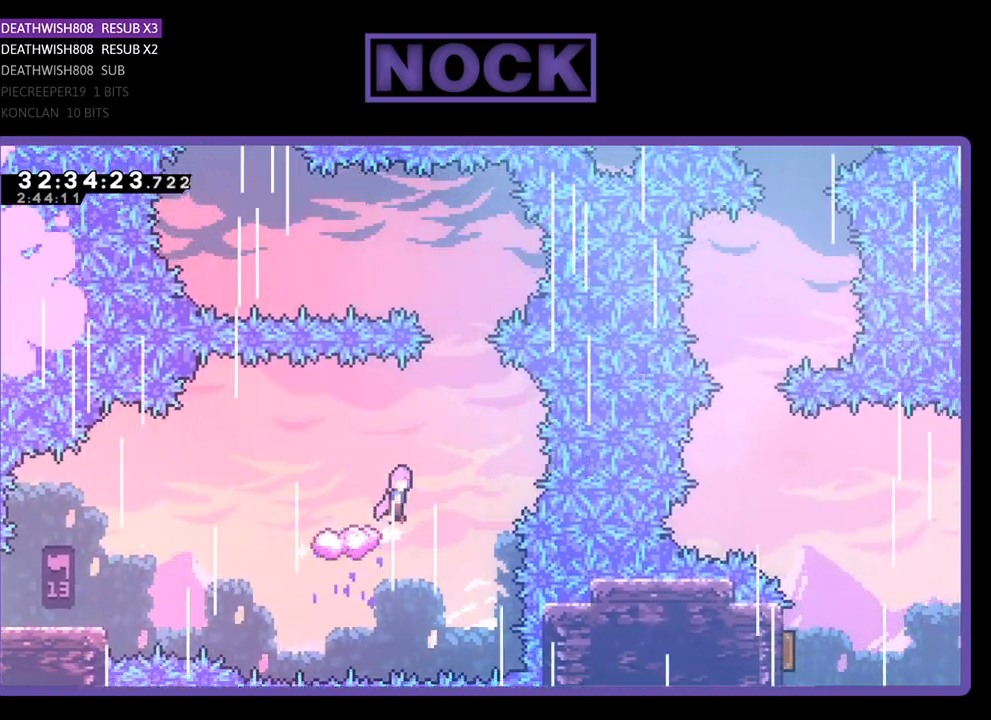
{"buttons": ["CROSS", "R2", "DPAD_UP", "DPAD_LEFT"], "left_stick": "center", "events": [[100, "DPAD_UP", "down"], [133, "DPAD_RIGHT", "up"], [133, "DPAD_UP", "up"], [300, "DPAD_LEFT", "down"], [433, "DPAD_UP", "down"]]}
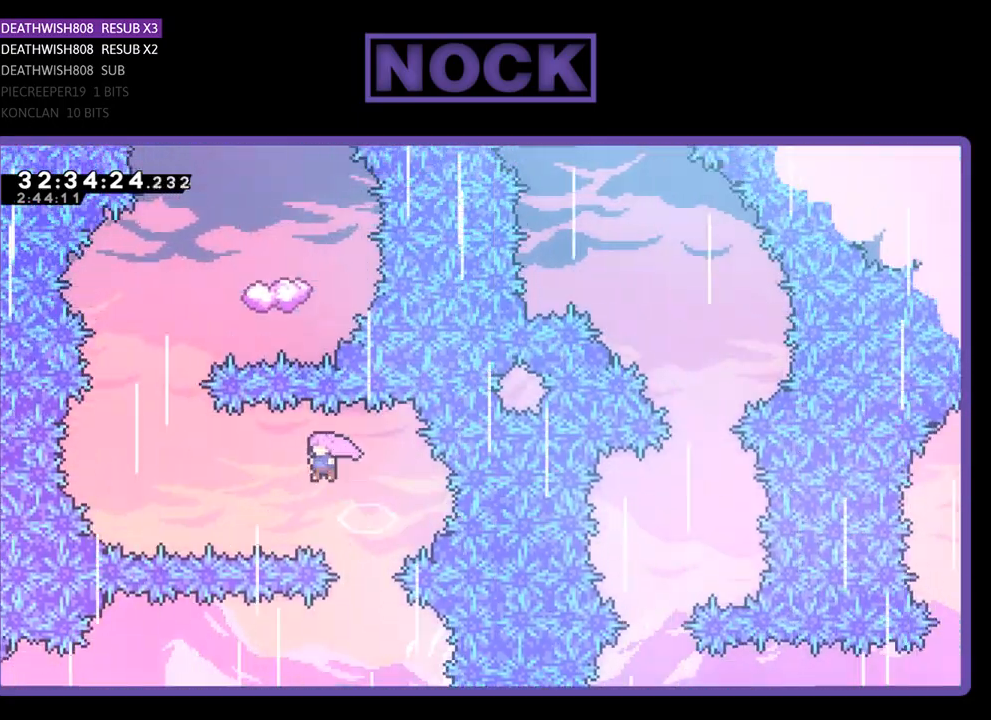
{"buttons": ["CIRCLE", "R2", "DPAD_UP"], "left_stick": "center", "events": [[33, "CROSS", "up"], [233, "CIRCLE", "down"], [500, "DPAD_LEFT", "up"]]}
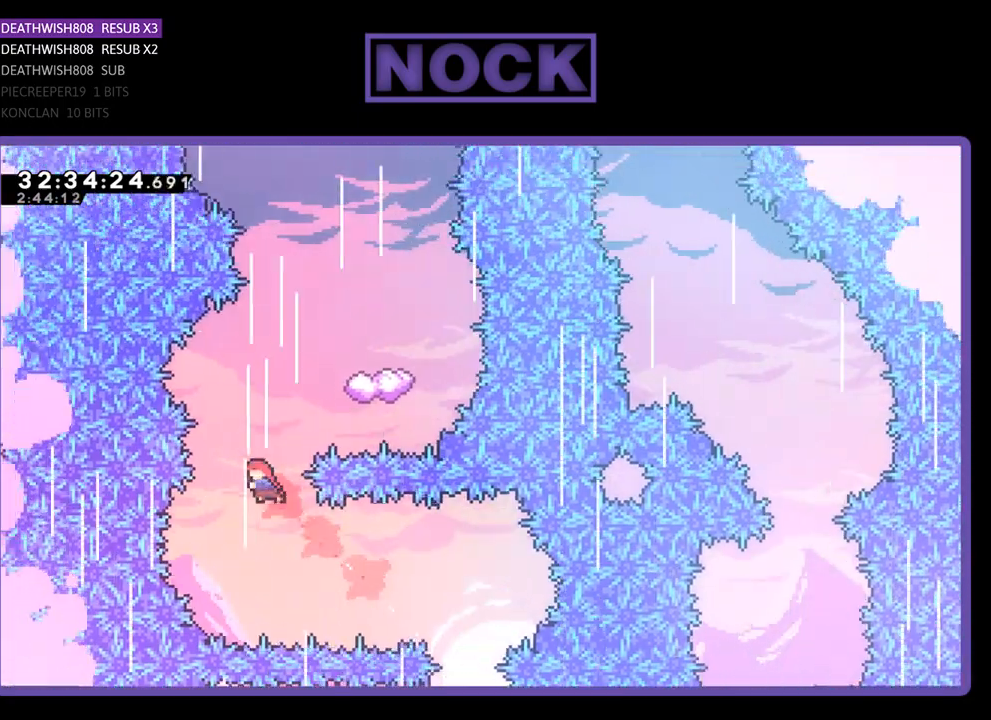
{"buttons": ["CIRCLE", "R2", "DPAD_UP"], "left_stick": "center", "events": [[67, "DPAD_RIGHT", "down"], [100, "CIRCLE", "up"], [167, "CIRCLE", "down"], [467, "DPAD_RIGHT", "up"]]}
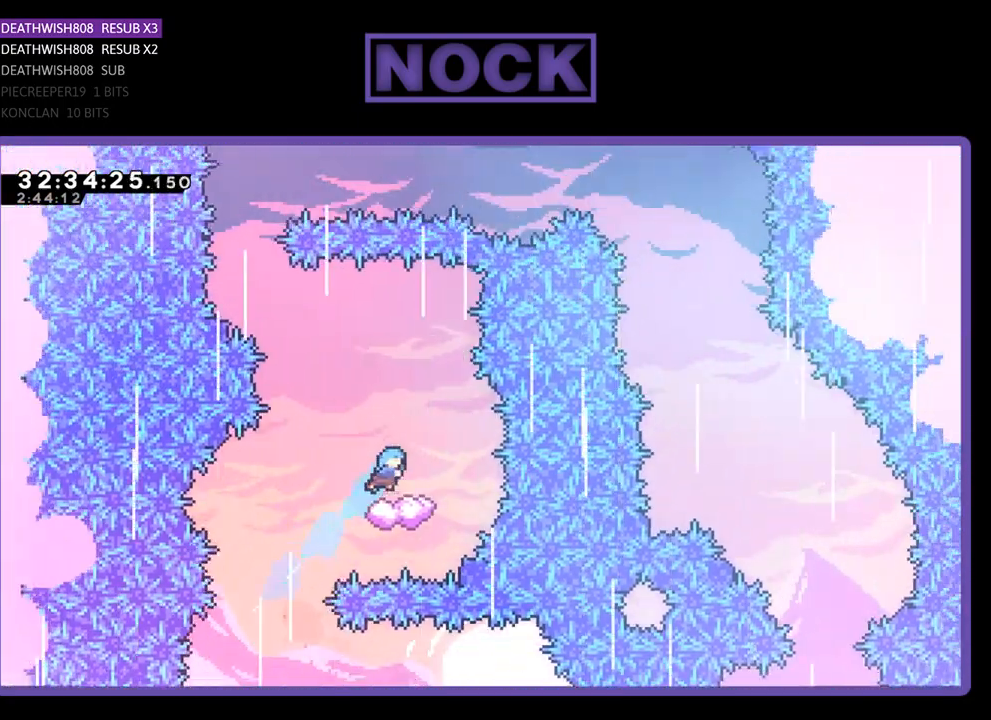
{"buttons": ["CROSS", "R2", "DPAD_UP", "DPAD_LEFT"], "left_stick": "center", "events": [[100, "DPAD_UP", "up"], [167, "CIRCLE", "up"], [233, "DPAD_LEFT", "down"], [333, "DPAD_UP", "down"], [400, "CROSS", "down"]]}
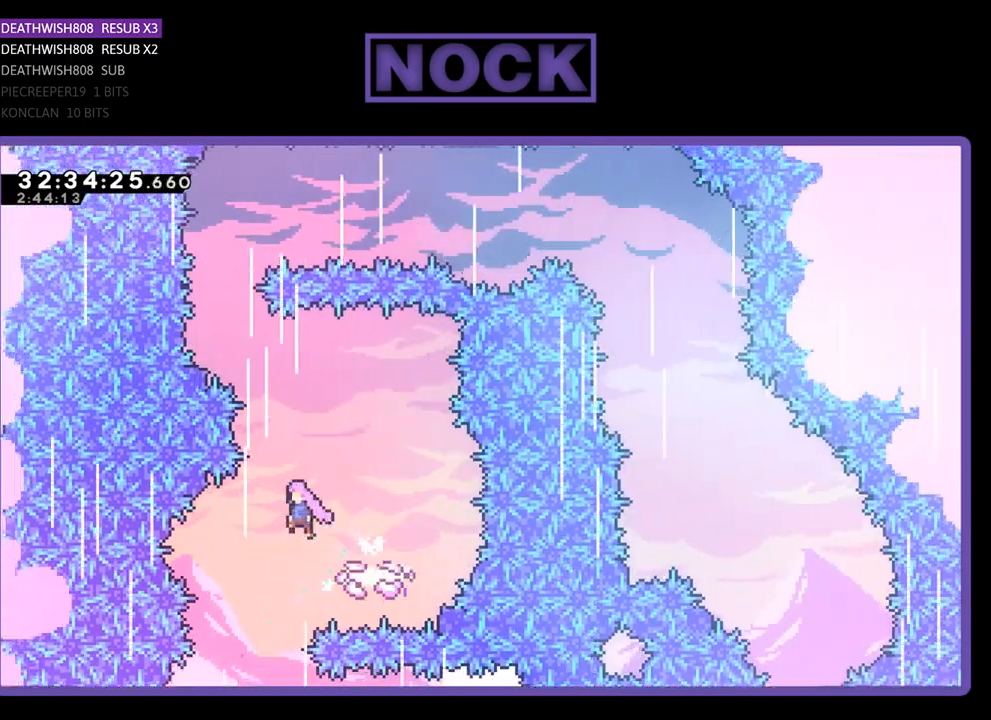
{"buttons": [], "left_stick": "center", "events": [[233, "DPAD_LEFT", "up"], [300, "DPAD_RIGHT", "down"], [300, "DPAD_UP", "up"], [400, "DPAD_RIGHT", "up"], [500, "CROSS", "up"], [500, "R2", "up"]]}
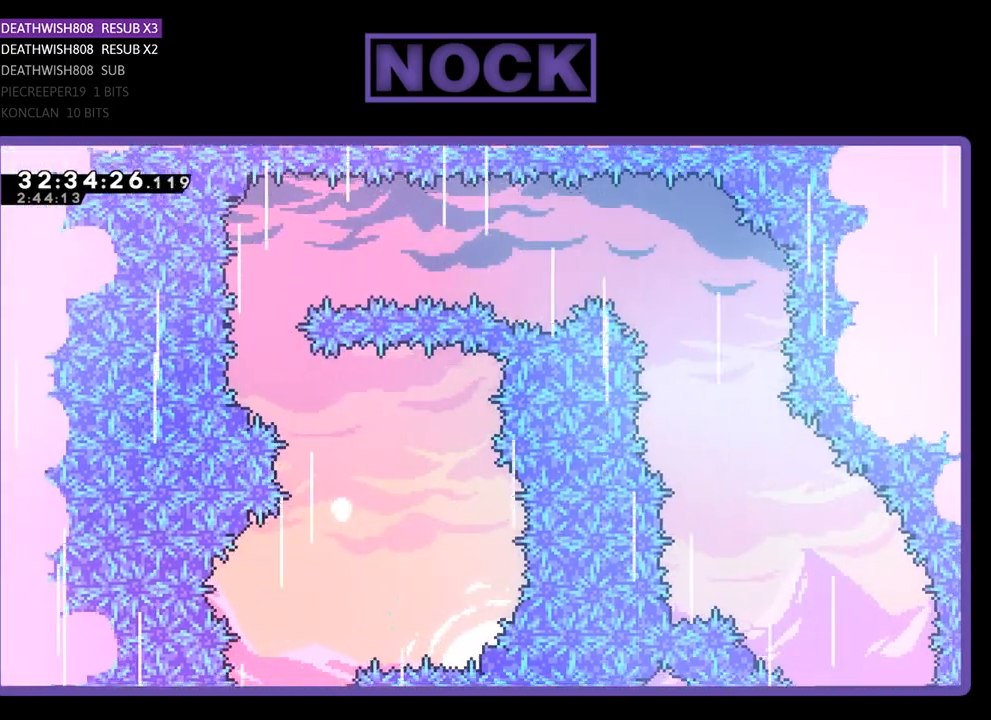
{"buttons": [], "left_stick": "center", "events": []}
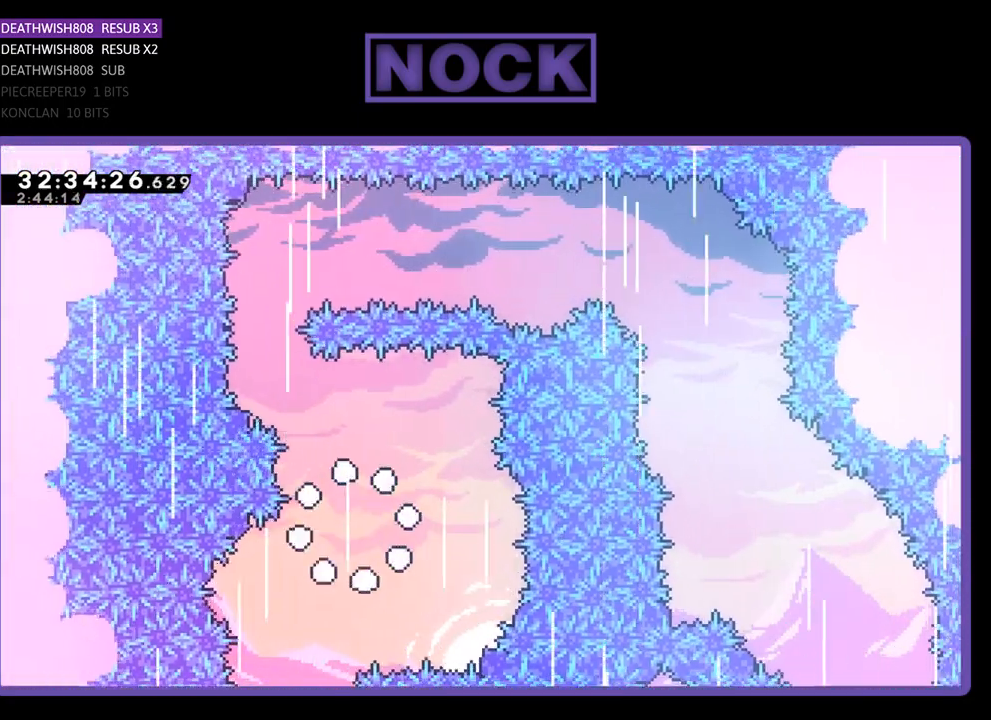
{"buttons": [], "left_stick": "center", "events": []}
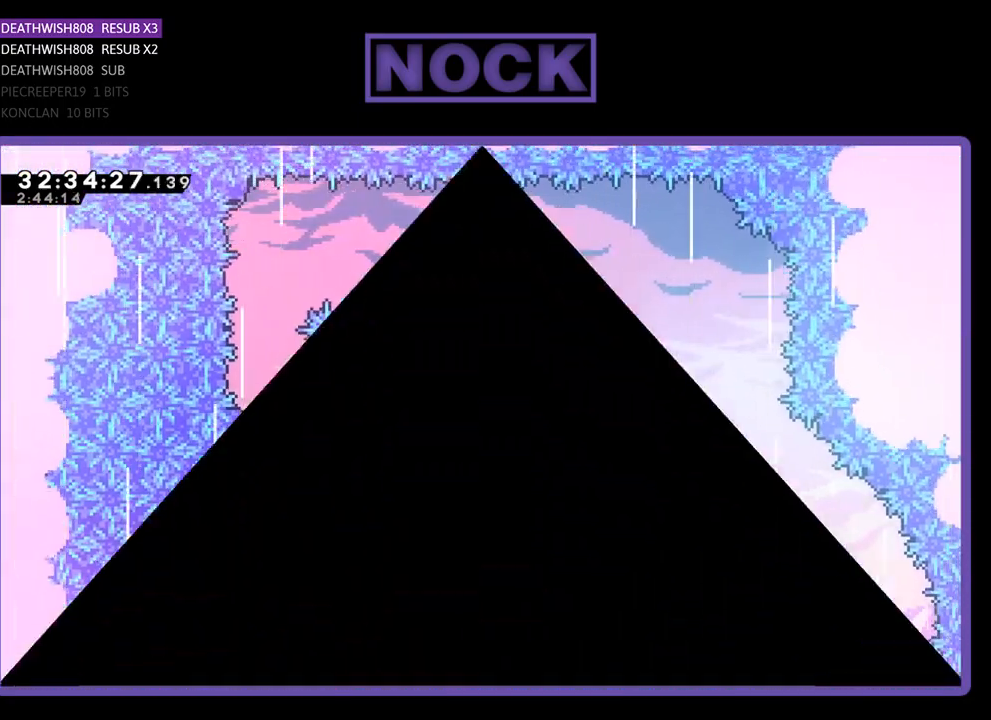
{"buttons": ["R2", "DPAD_RIGHT"], "left_stick": "center", "events": [[333, "R2", "down"], [500, "DPAD_RIGHT", "down"]]}
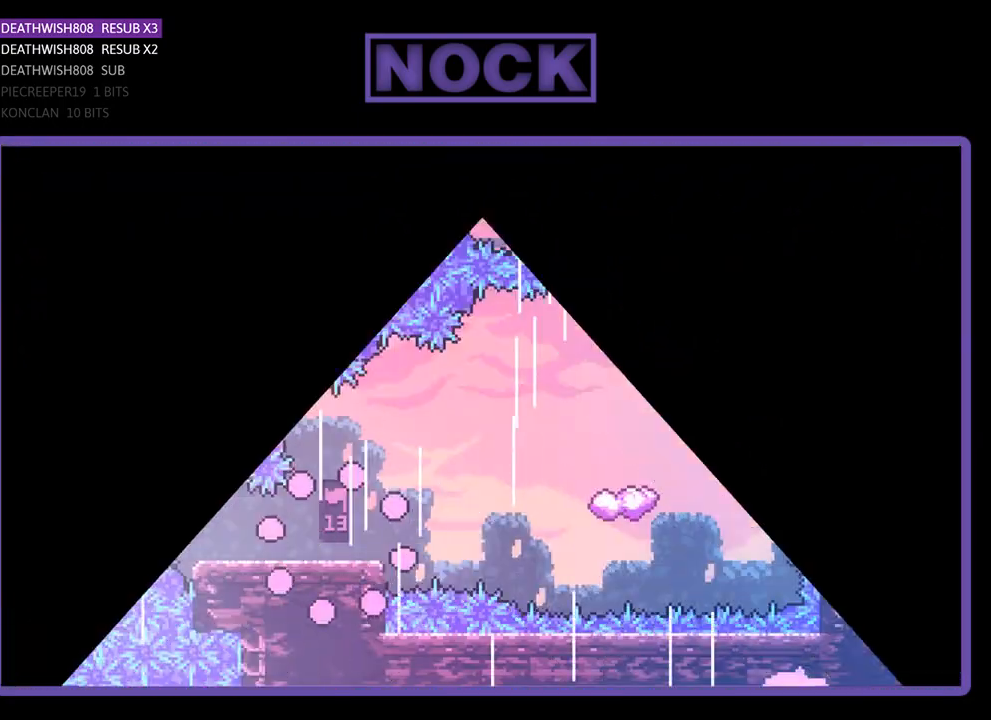
{"buttons": ["R2", "DPAD_RIGHT"], "left_stick": "center", "events": []}
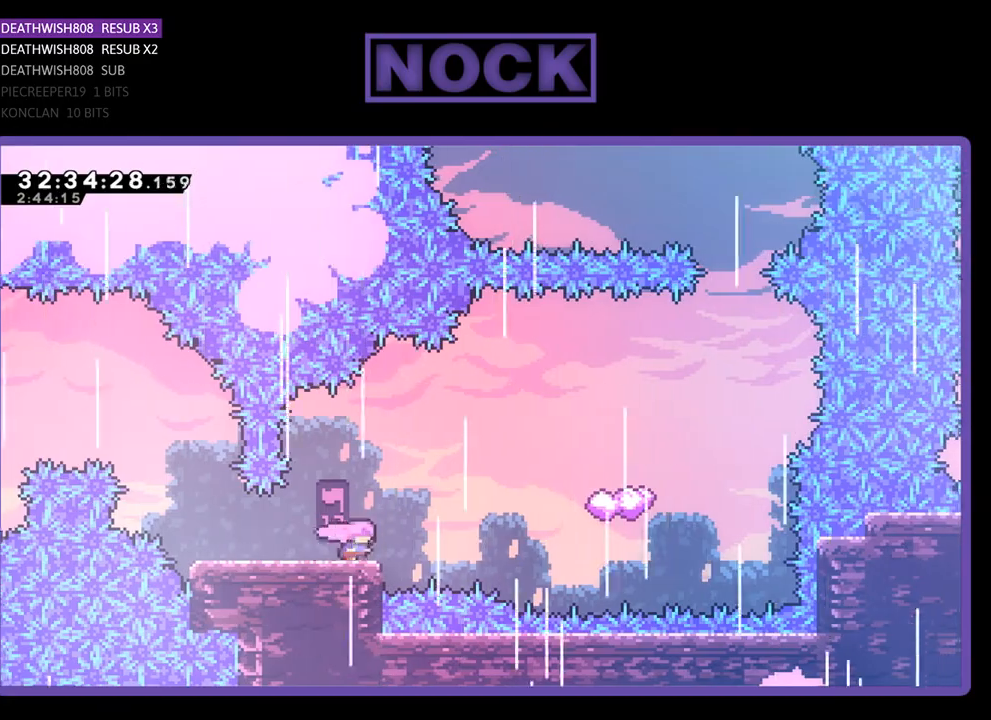
{"buttons": ["CROSS", "R2", "DPAD_RIGHT"], "left_stick": "center", "events": [[167, "CROSS", "down"]]}
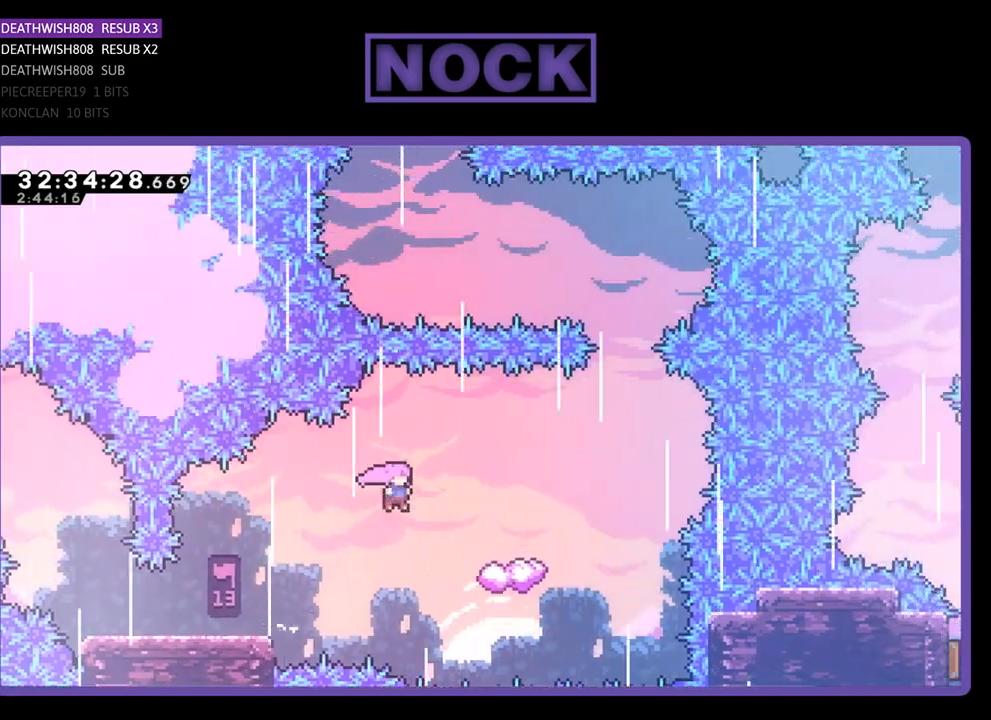
{"buttons": ["R2", "DPAD_RIGHT"], "left_stick": "center", "events": [[467, "CROSS", "up"]]}
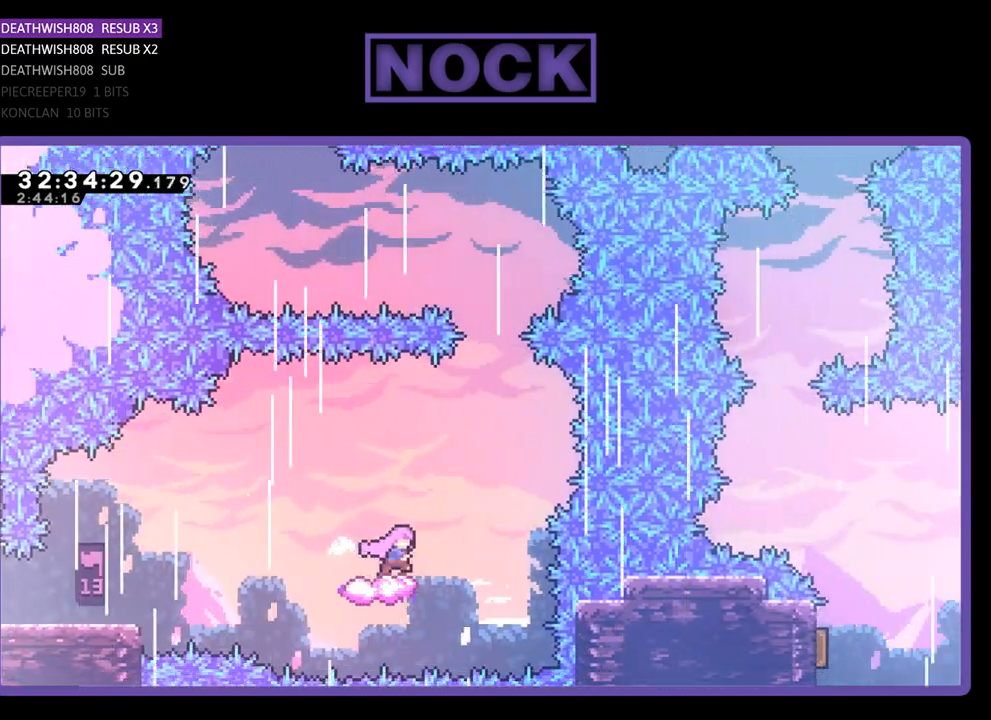
{"buttons": ["CROSS", "R2", "DPAD_LEFT"], "left_stick": "center", "events": [[100, "CROSS", "down"], [200, "DPAD_RIGHT", "up"], [400, "DPAD_LEFT", "down"]]}